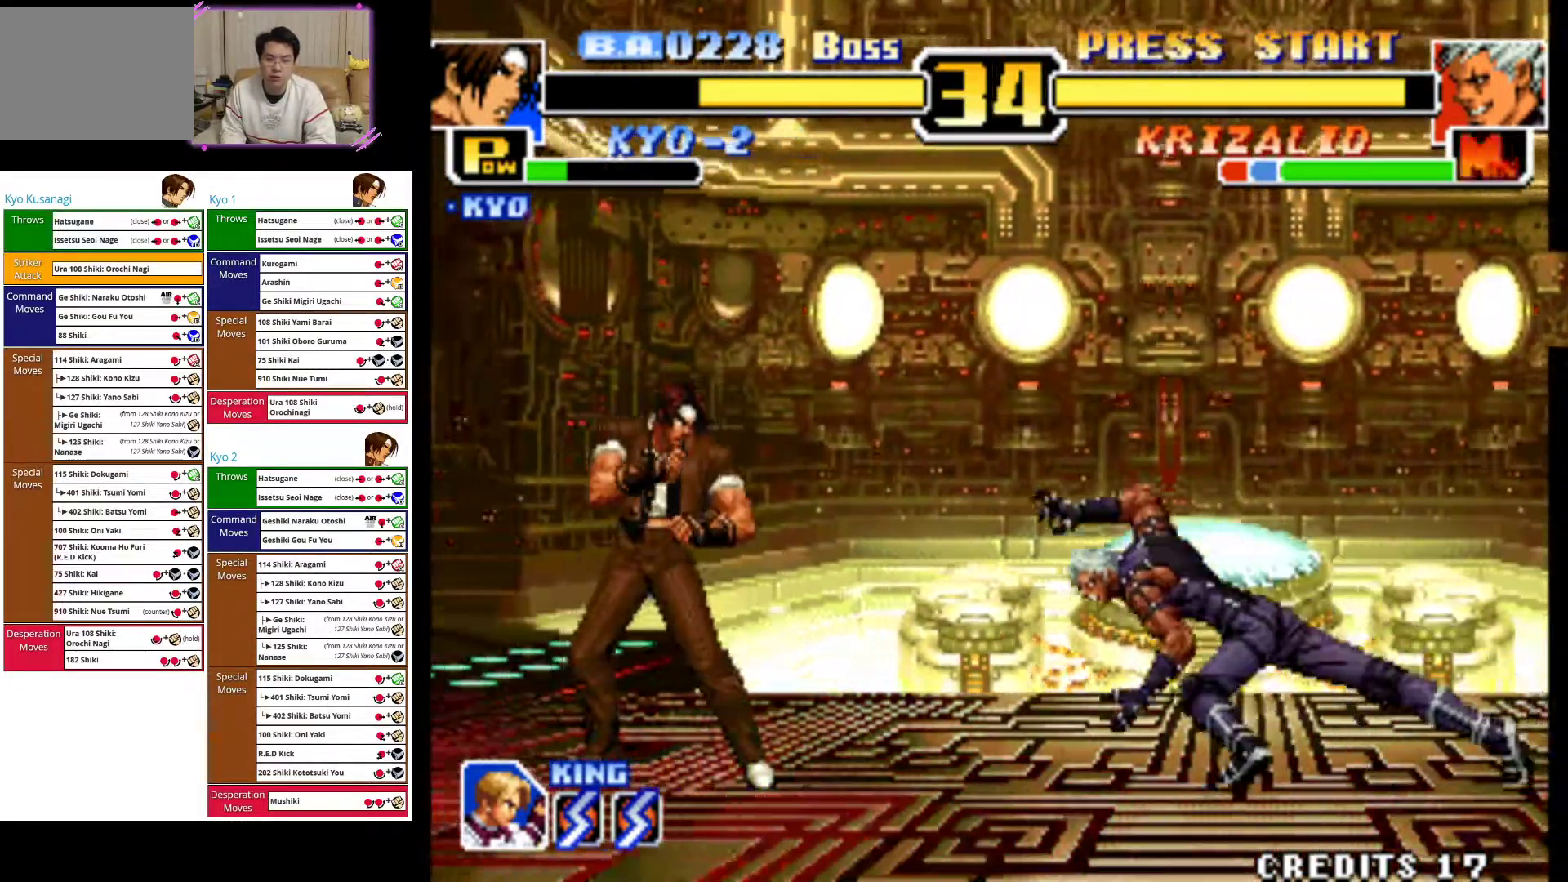
Gameplay with a controller (arcade stick); each line is a JSON object with the inputs held at the frame after it. "events" lists button and stick changes between this image and that frame as [ms after this image, input, new state], when the widget could be followed in between. Not read: L3 R3.
{"buttons": ["CIRCLE"], "left_stick": "down-left", "events": [[50, "left_stick", "center"], [200, "CIRCLE", "down"], [200, "left_stick", "down-left"], [400, "CIRCLE", "up"], [450, "CIRCLE", "down"]]}
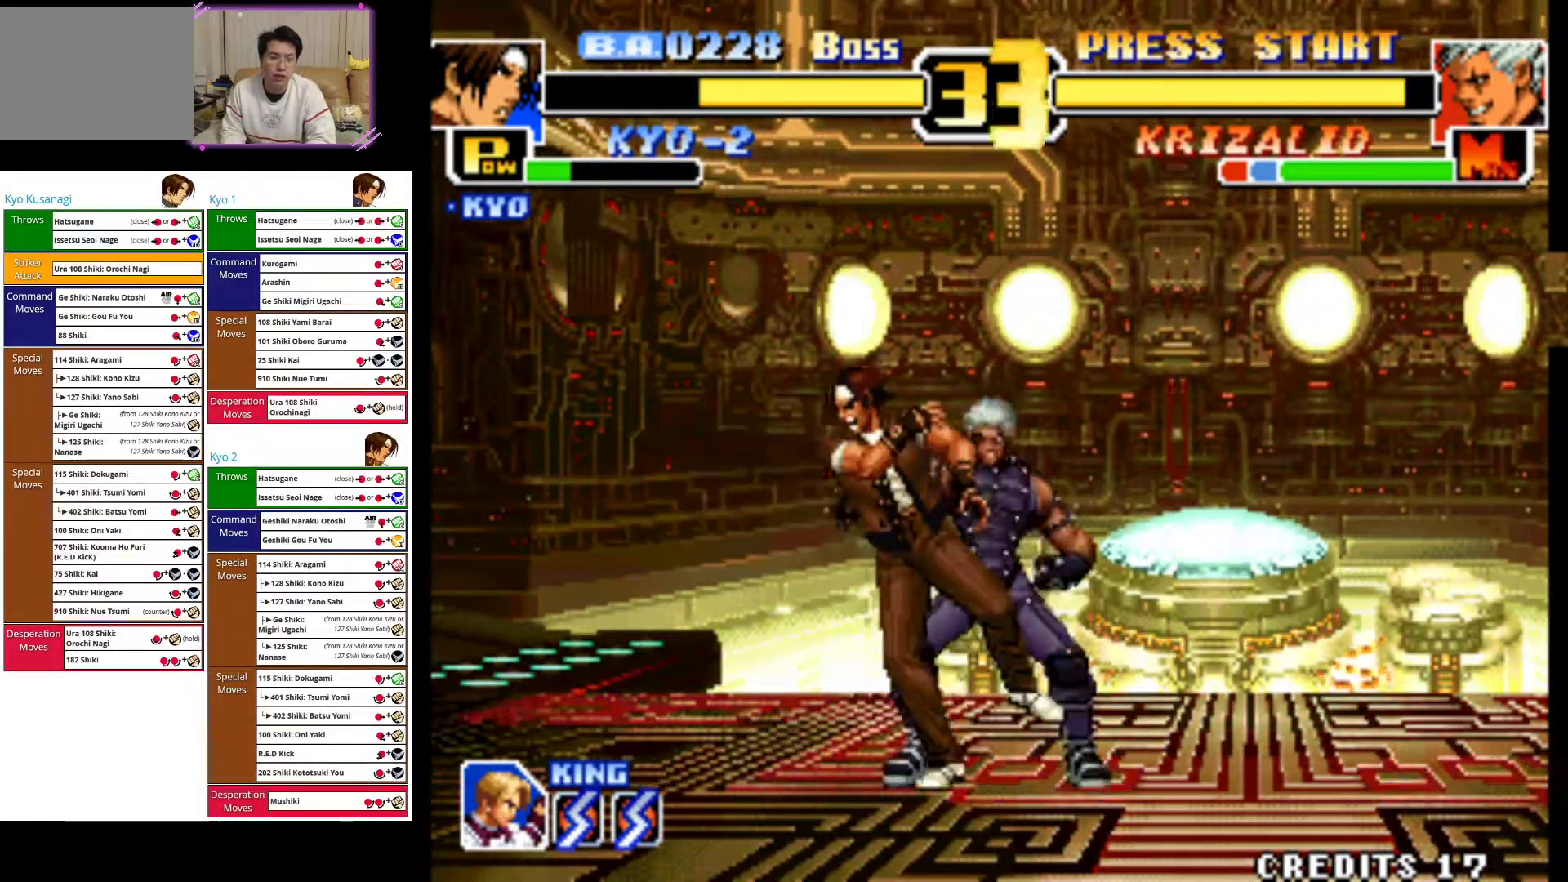
{"buttons": [], "left_stick": "down-left", "events": [[100, "CIRCLE", "up"], [150, "CIRCLE", "down"], [283, "CIRCLE", "up"], [367, "CIRCLE", "down"], [500, "CIRCLE", "up"]]}
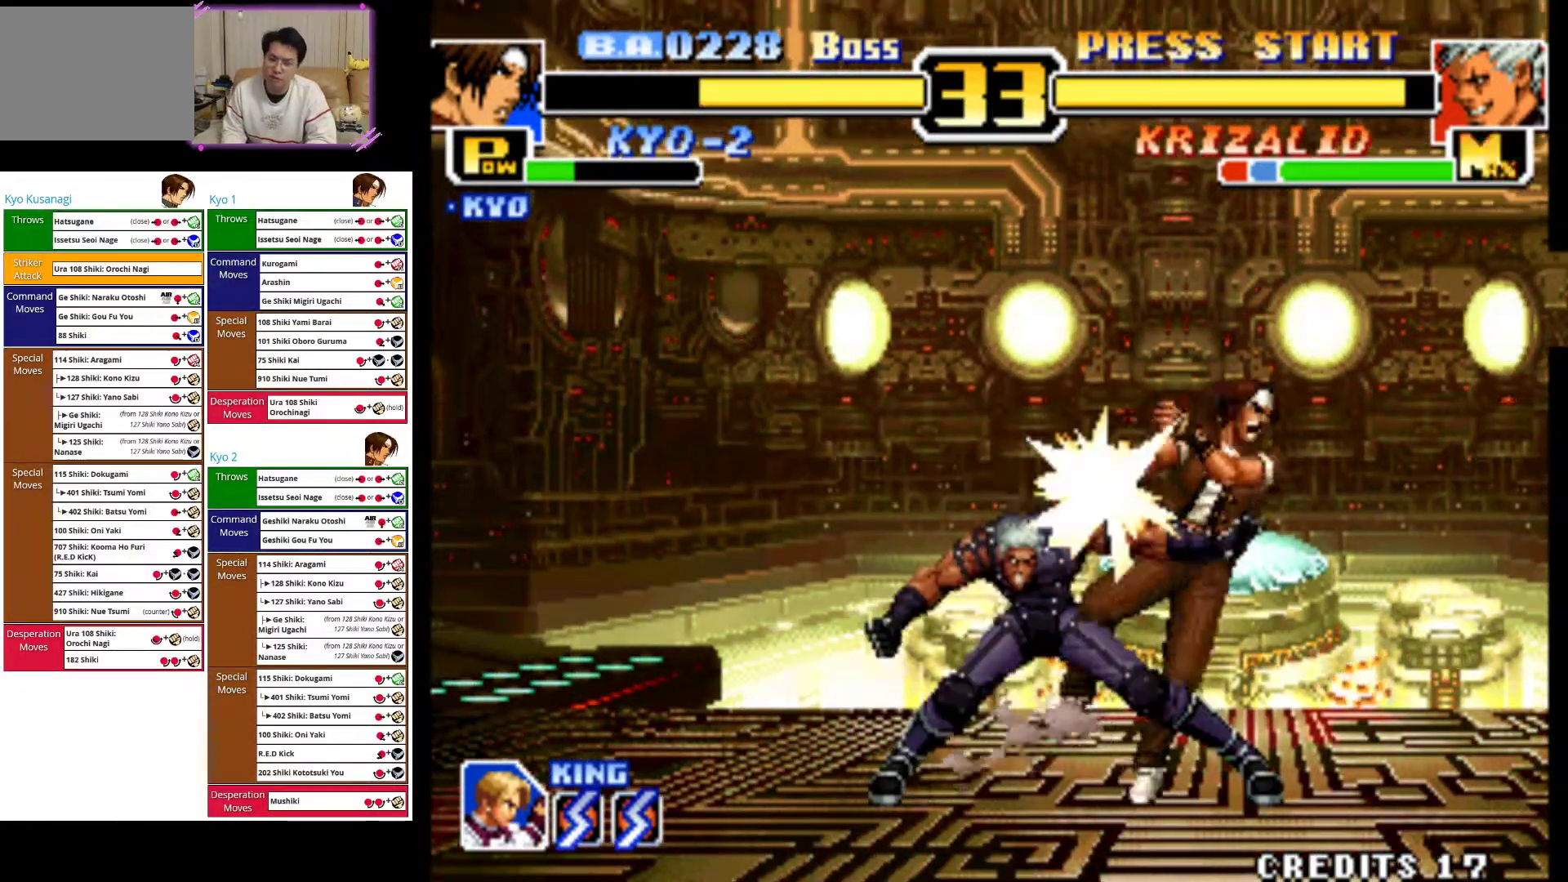
{"buttons": ["CIRCLE"], "left_stick": "down-right", "events": [[67, "CIRCLE", "down"], [67, "left_stick", "down"], [183, "left_stick", "down-right"], [200, "CIRCLE", "up"], [283, "CIRCLE", "down"], [417, "CIRCLE", "up"], [500, "CIRCLE", "down"]]}
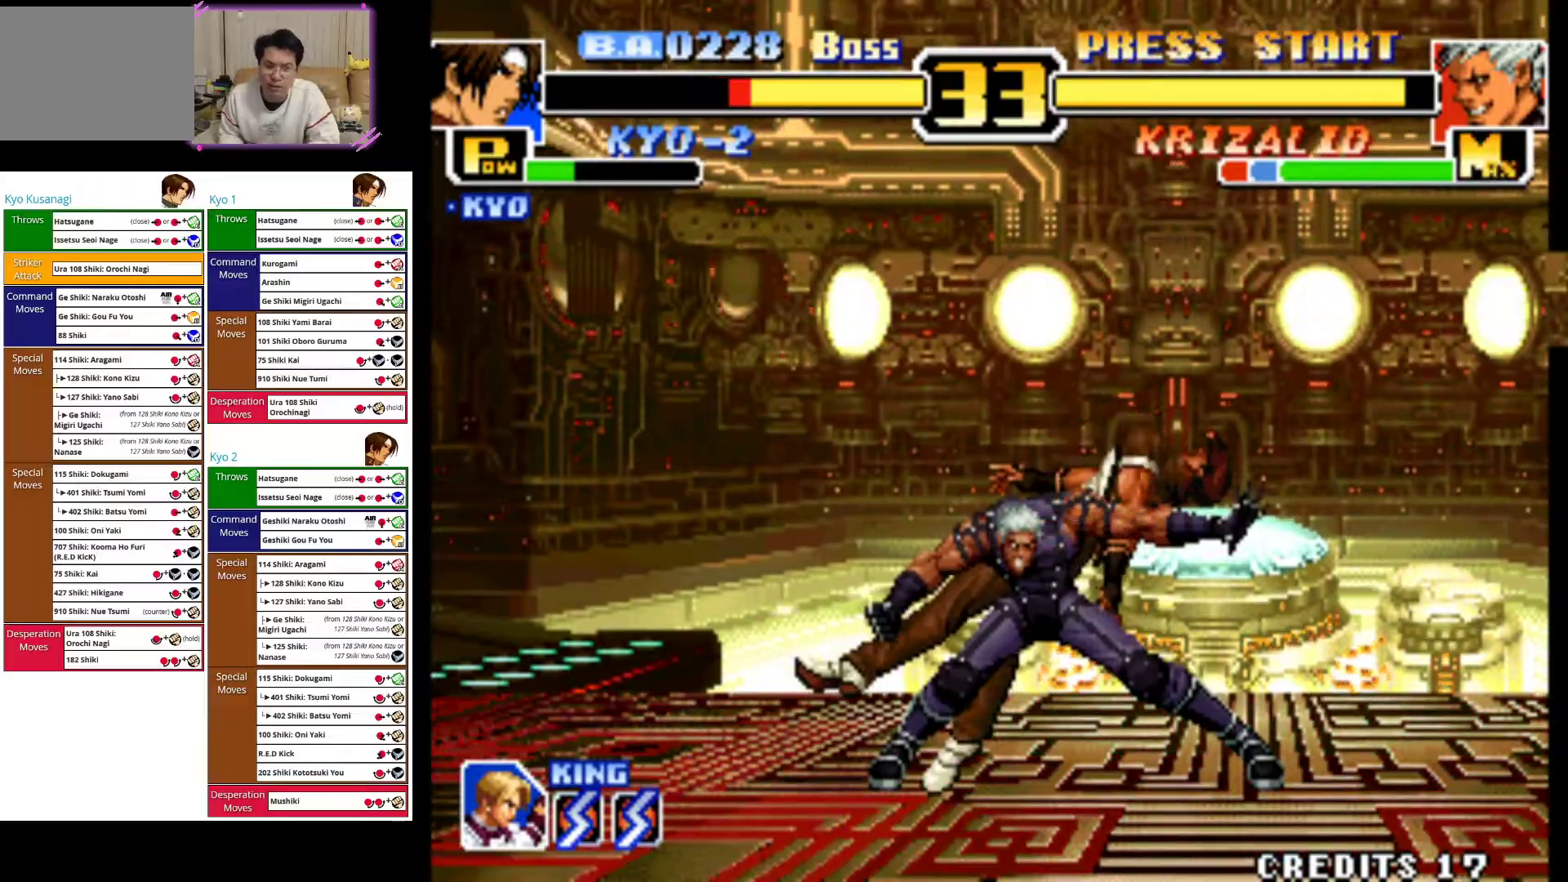
{"buttons": ["CROSS"], "left_stick": "right", "events": [[17, "left_stick", "right"], [133, "CIRCLE", "up"], [233, "CROSS", "down"], [367, "CROSS", "up"], [433, "CROSS", "down"]]}
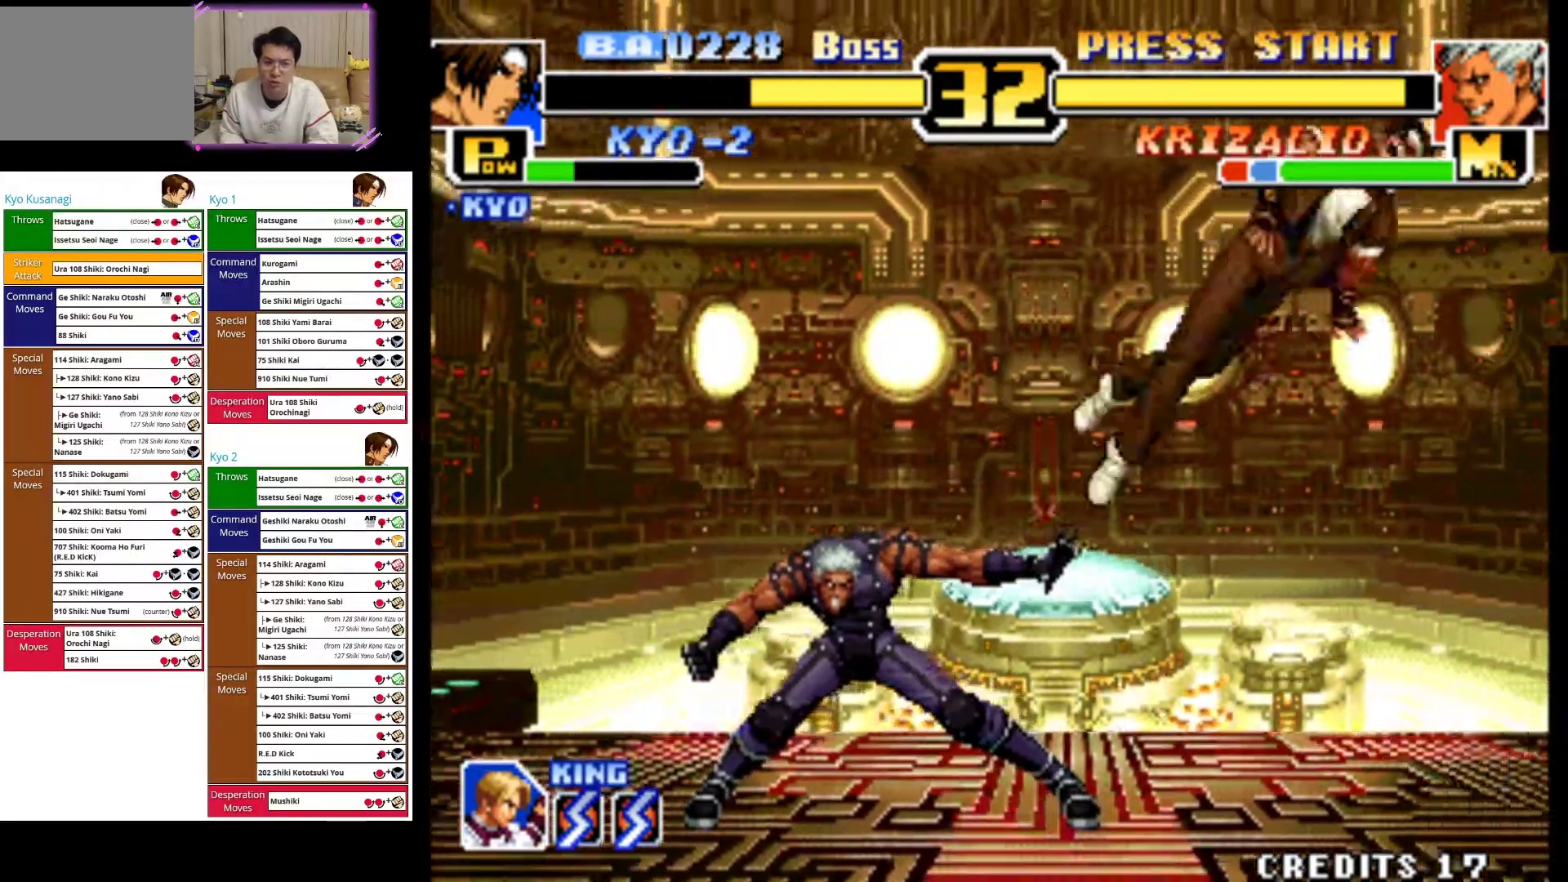
{"buttons": [], "left_stick": "right", "events": [[83, "CROSS", "up"], [167, "CROSS", "down"], [283, "CROSS", "up"], [367, "CROSS", "down"], [500, "CROSS", "up"]]}
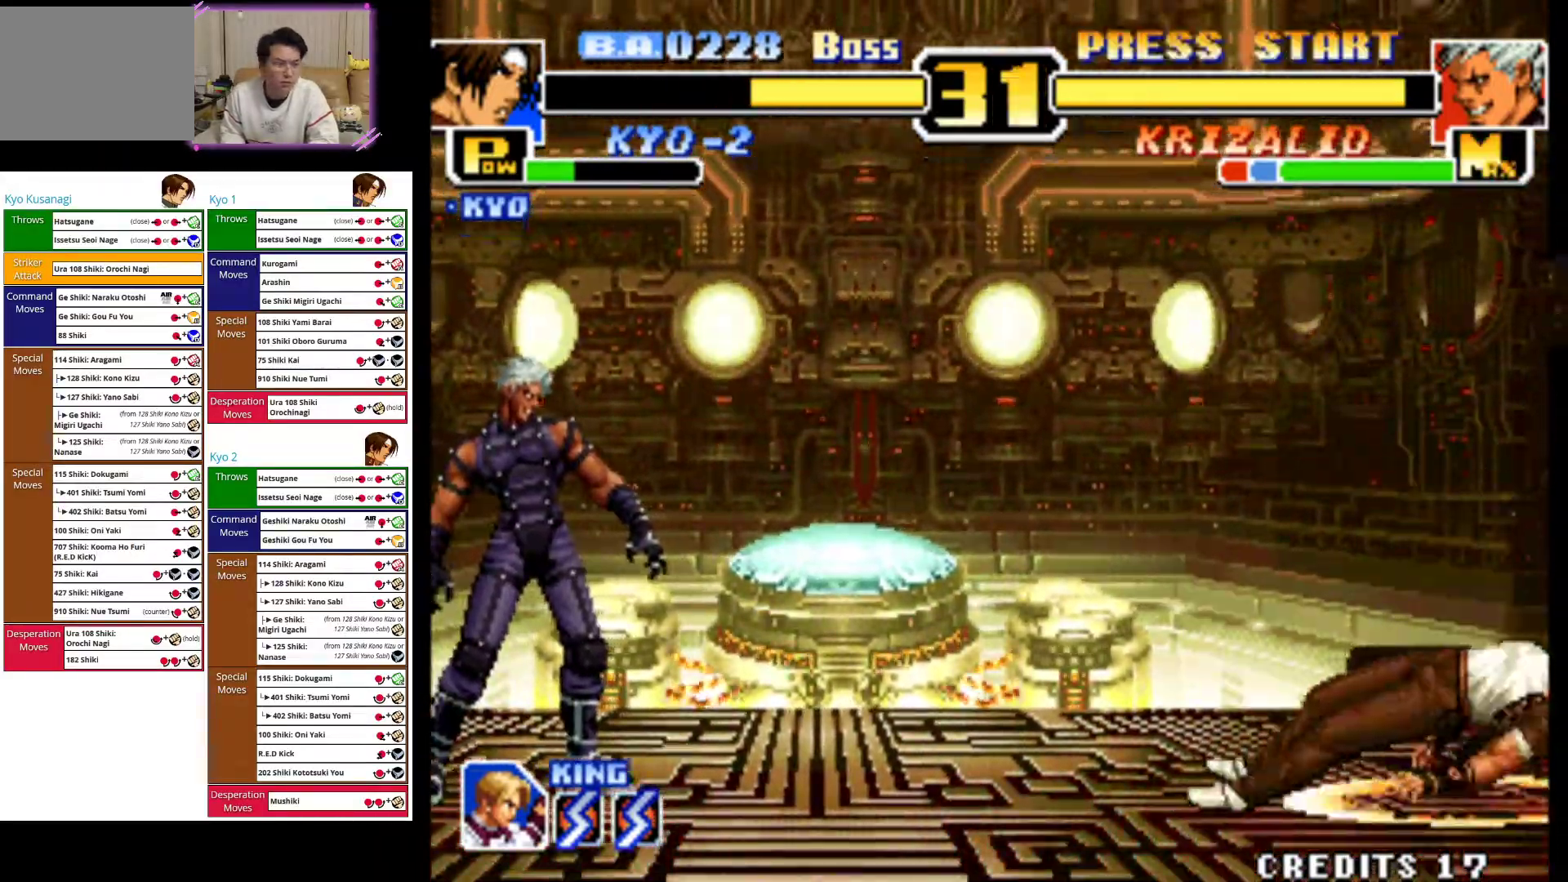
{"buttons": [], "left_stick": "center", "events": [[67, "CROSS", "down"], [217, "CROSS", "up"], [283, "CROSS", "down"], [450, "CROSS", "up"], [467, "left_stick", "center"]]}
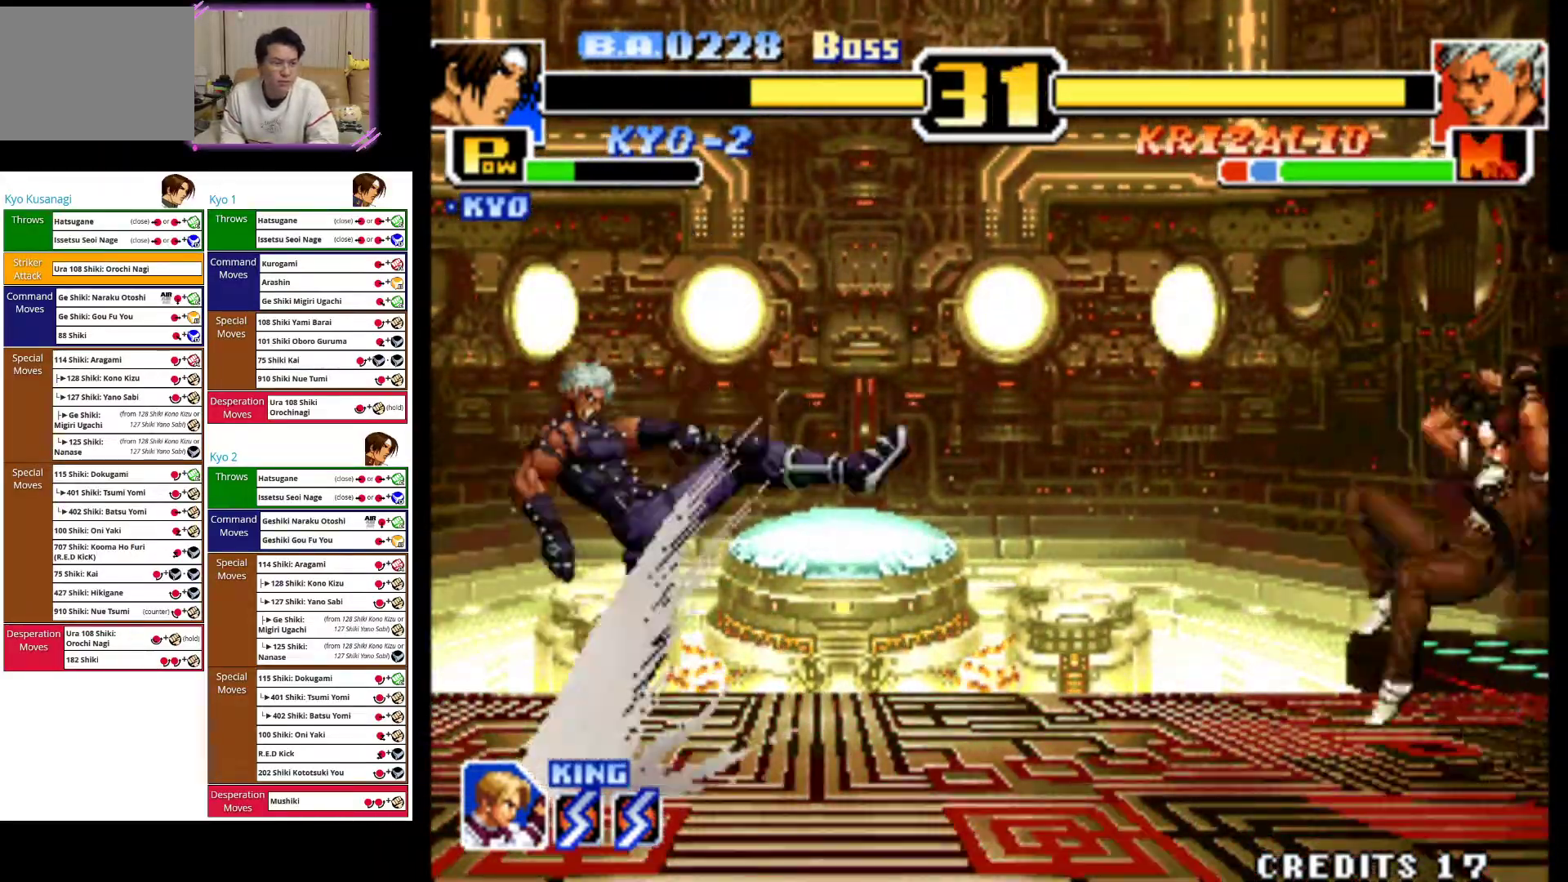
{"buttons": [], "left_stick": "left", "events": [[467, "left_stick", "left"]]}
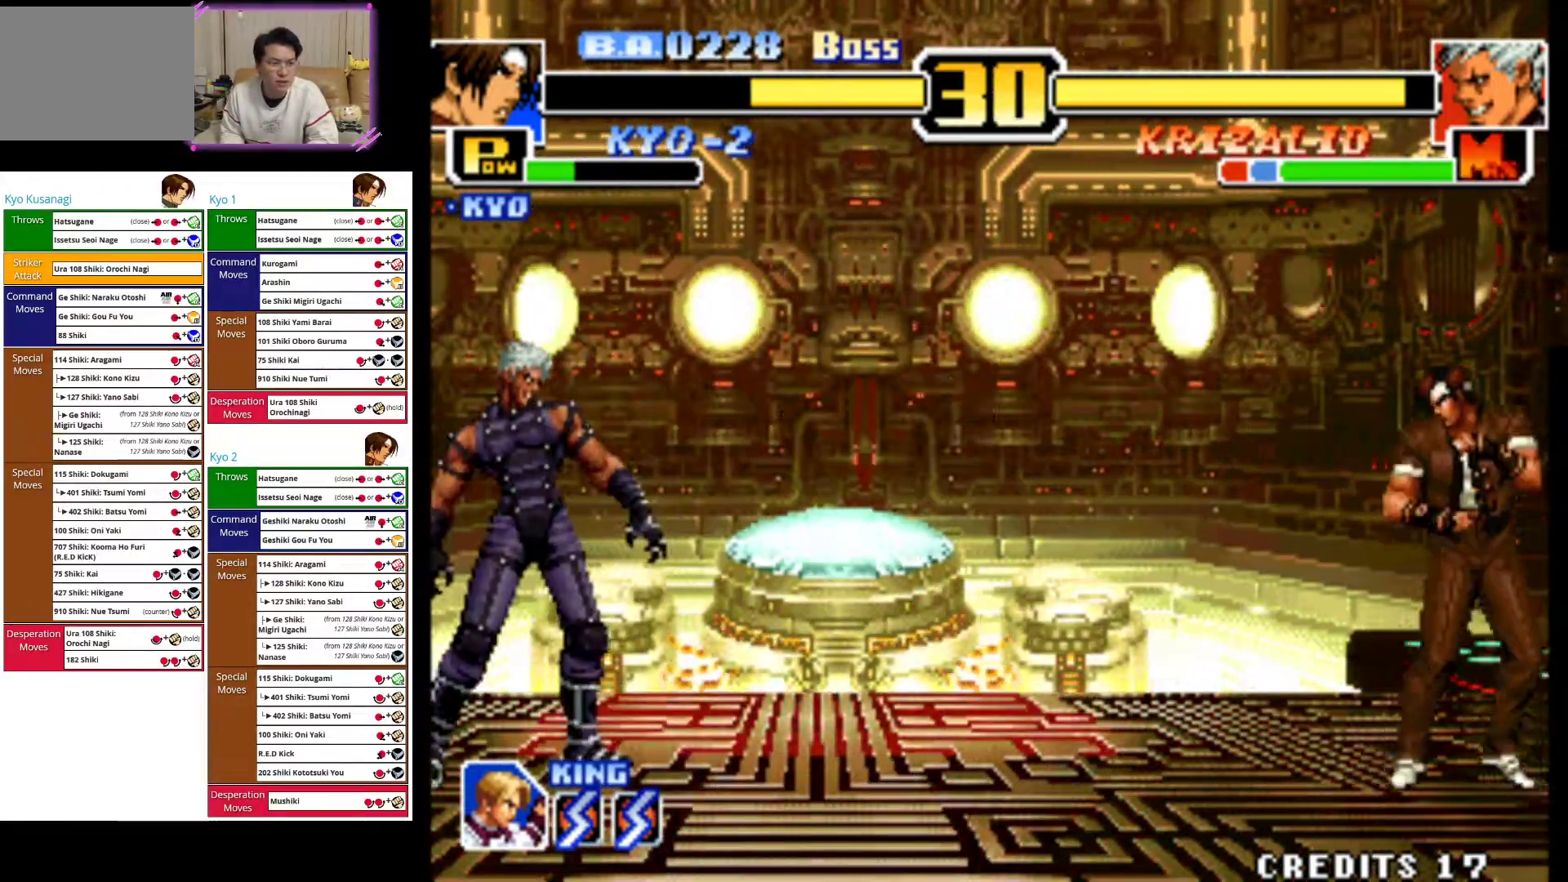
{"buttons": [], "left_stick": "center"}
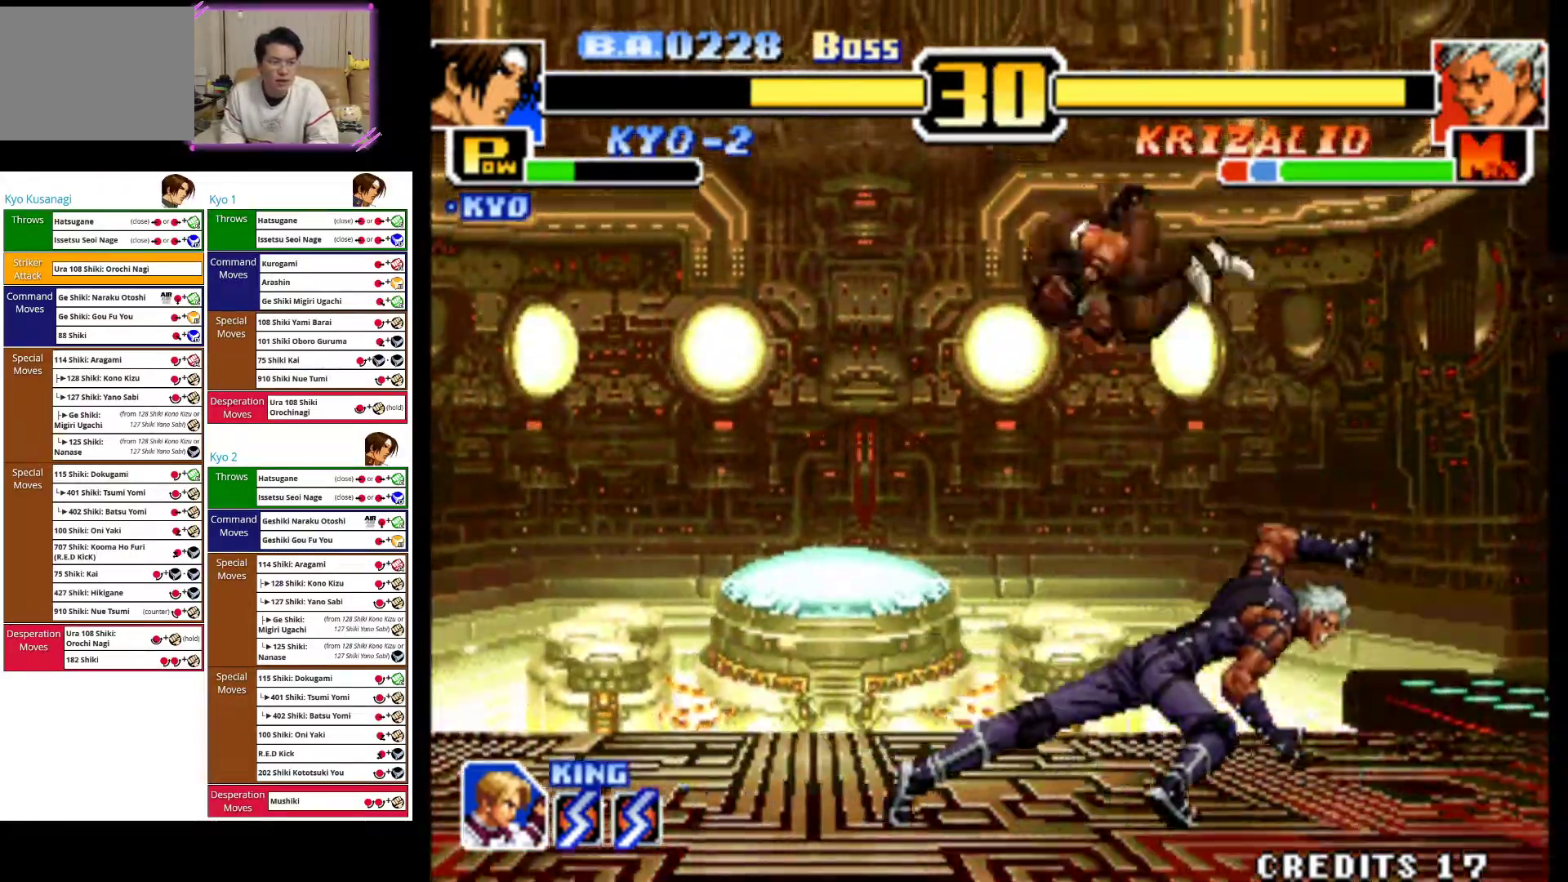
{"buttons": [], "left_stick": "center", "events": [[17, "CIRCLE", "down"], [33, "CROSS", "down"], [67, "CIRCLE", "up"], [83, "left_stick", "left"], [283, "CROSS", "up"], [350, "left_stick", "center"]]}
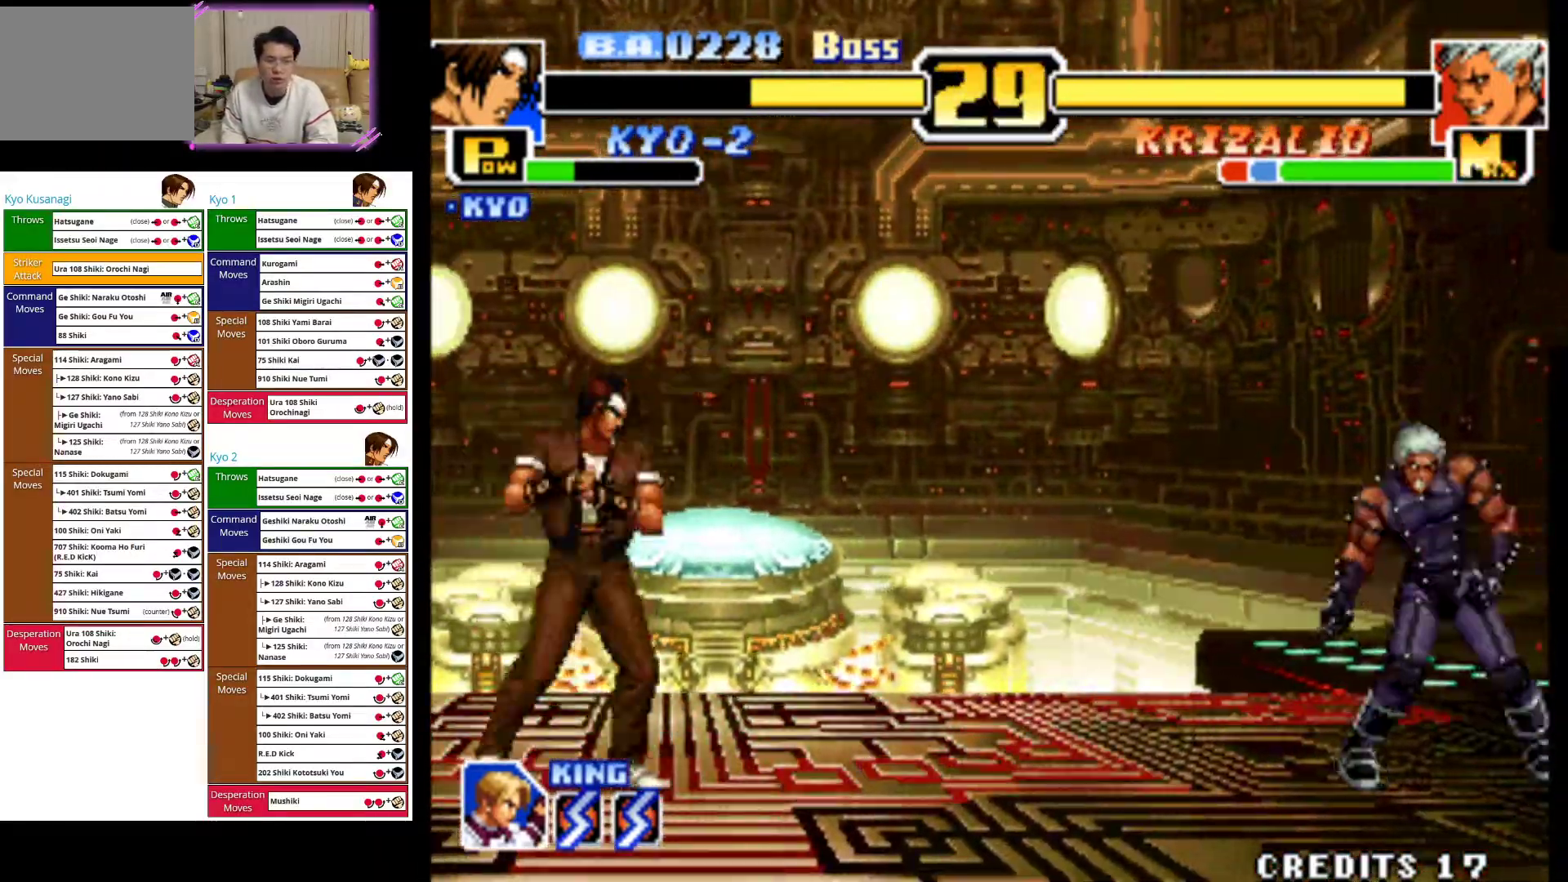
{"buttons": [], "left_stick": "up-right", "events": [[33, "left_stick", "right"], [117, "left_stick", "center"], [250, "left_stick", "right"], [300, "left_stick", "up-right"]]}
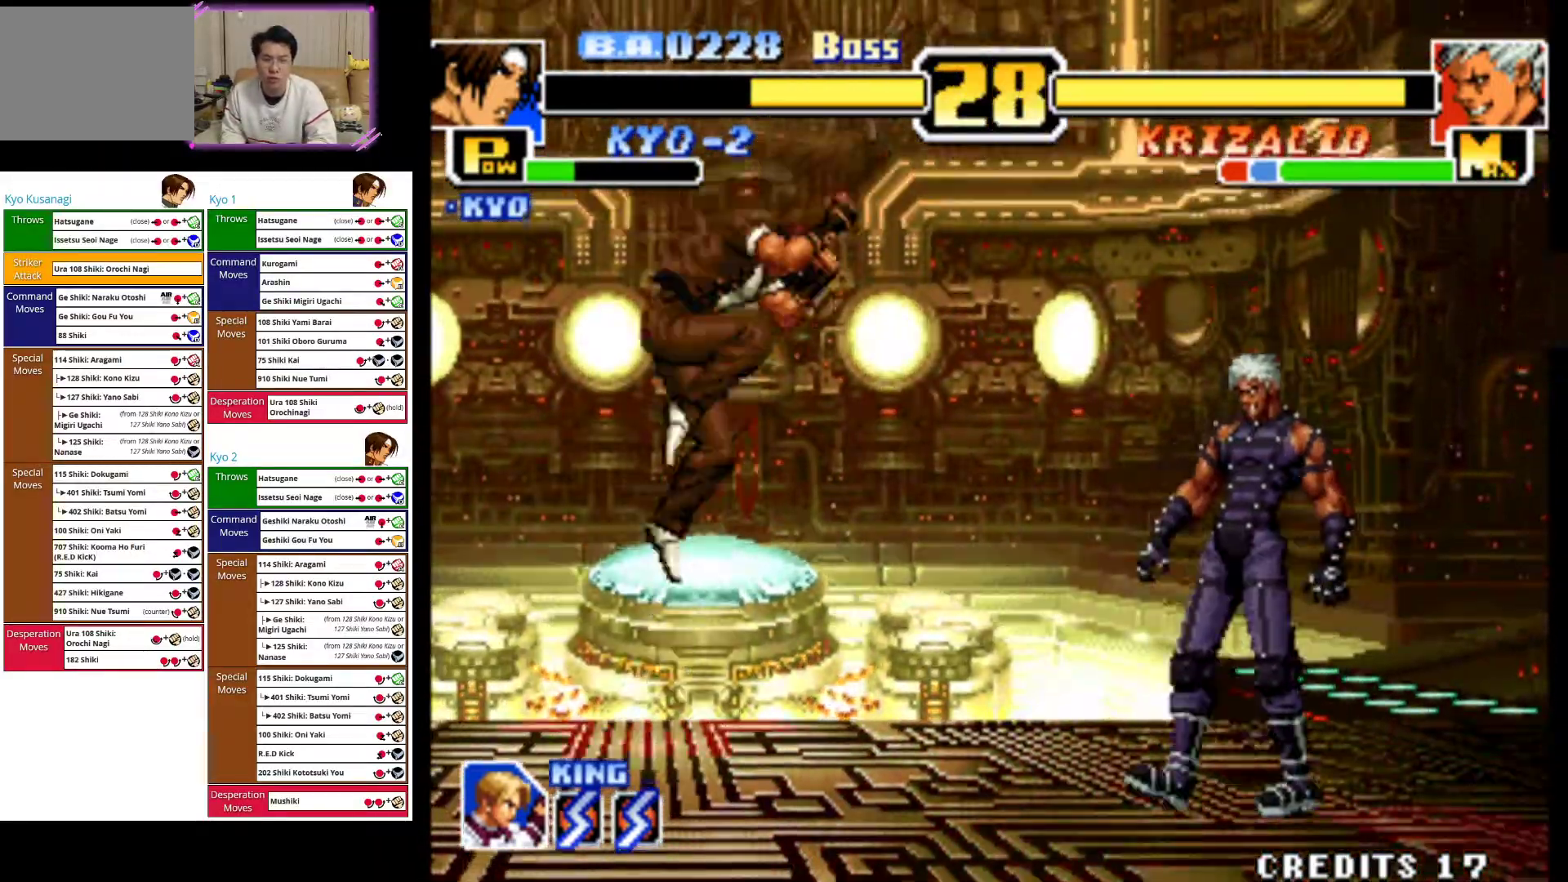
{"buttons": [], "left_stick": "down", "events": [[50, "left_stick", "center"], [167, "left_stick", "down"], [183, "CROSS", "down"], [317, "CROSS", "up"], [400, "CIRCLE", "down"], [500, "CIRCLE", "up"]]}